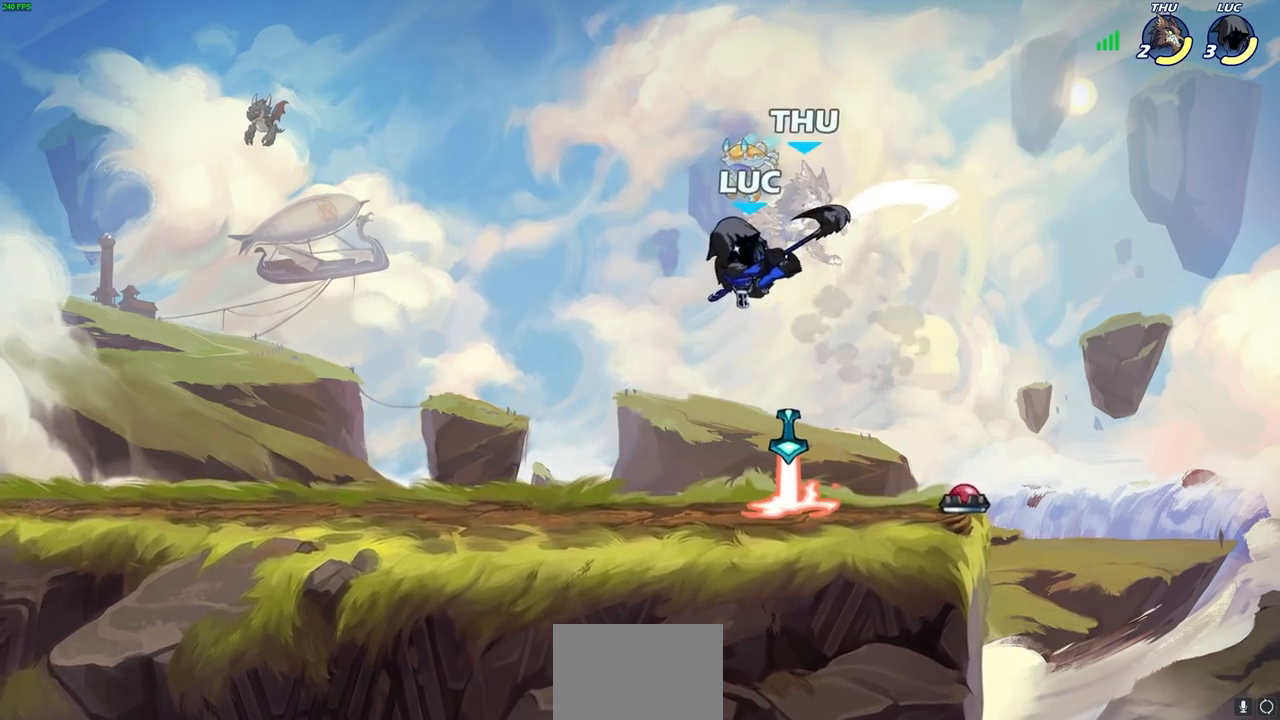
Gameplay with a controller (PlayStation layout); each line is a JSON object with the inputs held at the frame after it. "events" lists button and stick changes between this image and that frame as [ms after this image, input, new state], when the widget could be followed in between. Not read: R1.
{"buttons": [], "left_stick": "right", "right_stick": "center", "events": [[283, "left_stick", "right"], [367, "CROSS", "down"], [400, "SQUARE", "down"], [483, "CROSS", "up"], [500, "SQUARE", "up"]]}
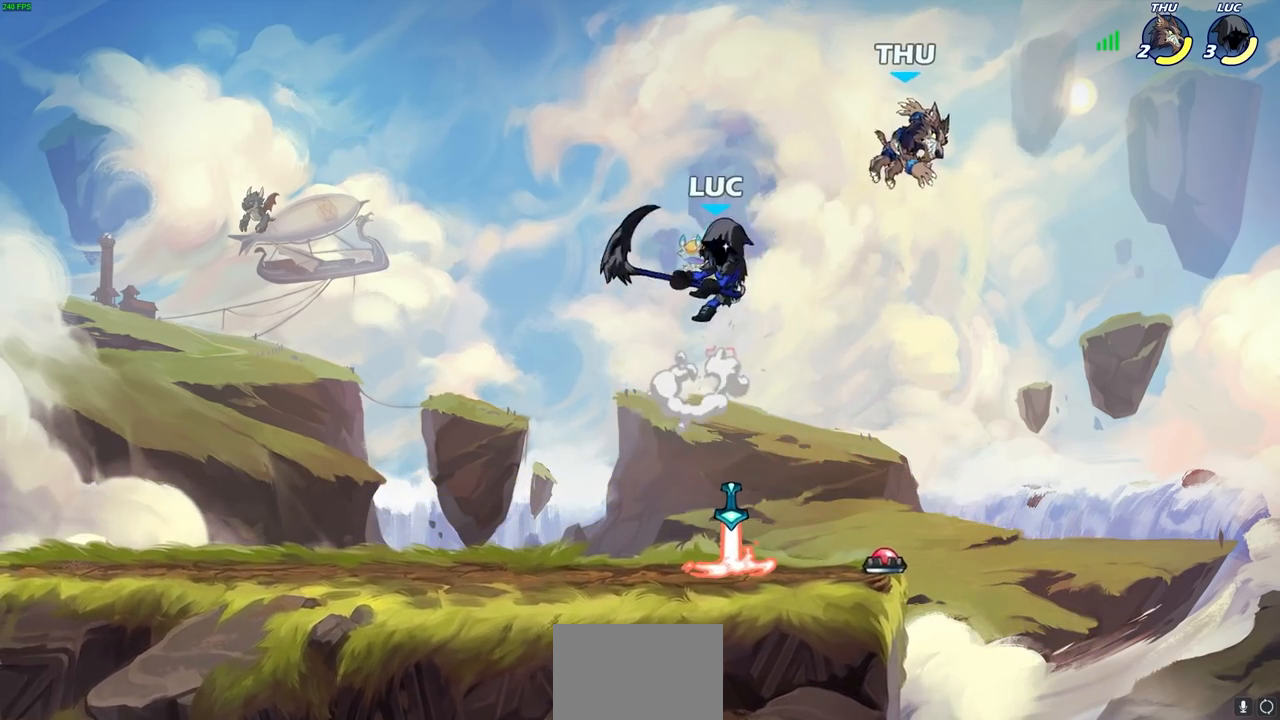
{"buttons": [], "left_stick": "down-left", "right_stick": "center", "events": [[467, "left_stick", "down-left"]]}
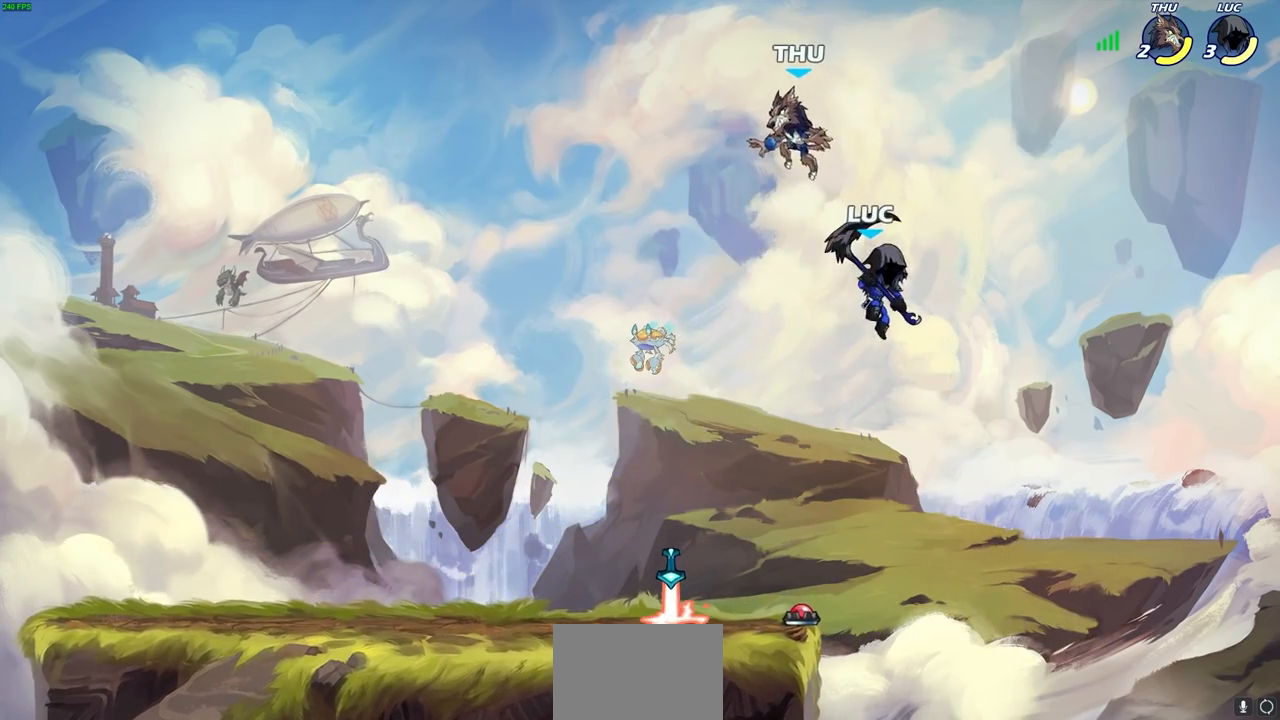
{"buttons": [], "left_stick": "center", "right_stick": "center", "events": [[83, "R2", "down"], [83, "left_stick", "center"], [100, "CIRCLE", "down"], [167, "CIRCLE", "up"], [183, "R2", "up"]]}
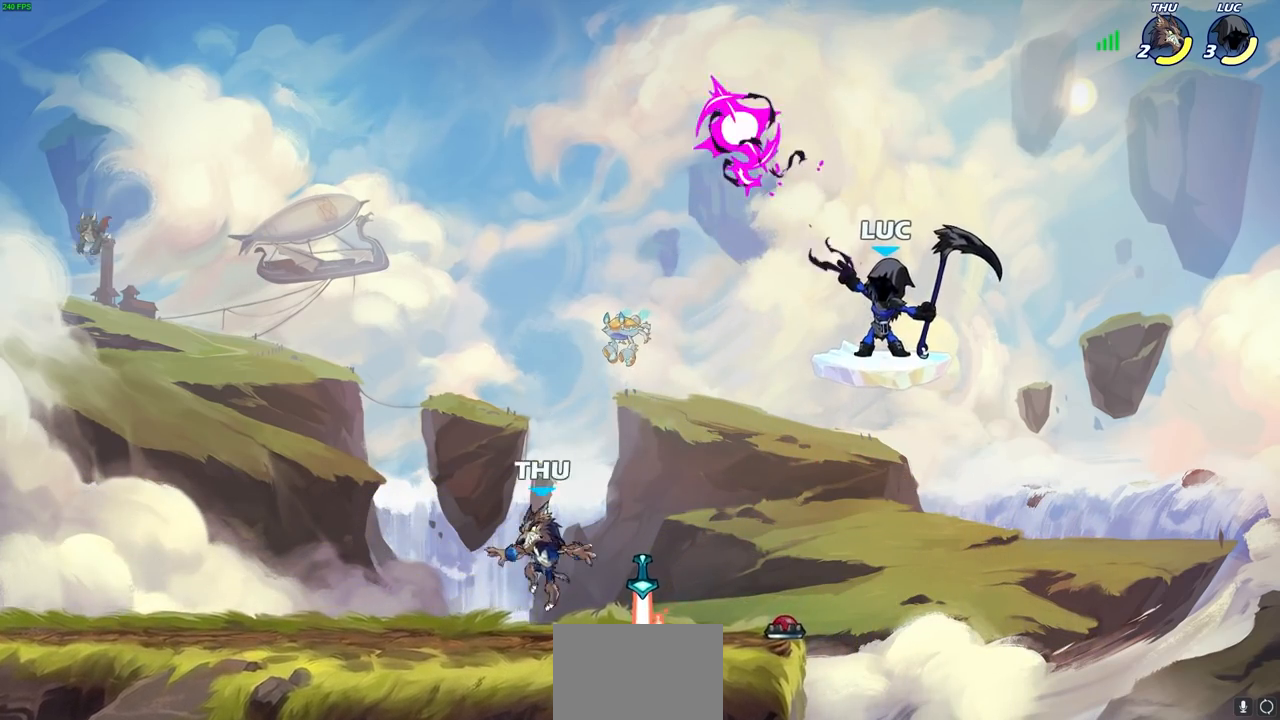
{"buttons": [], "left_stick": "left", "right_stick": "center", "events": [[283, "left_stick", "left"], [367, "CROSS", "down"], [467, "CROSS", "up"]]}
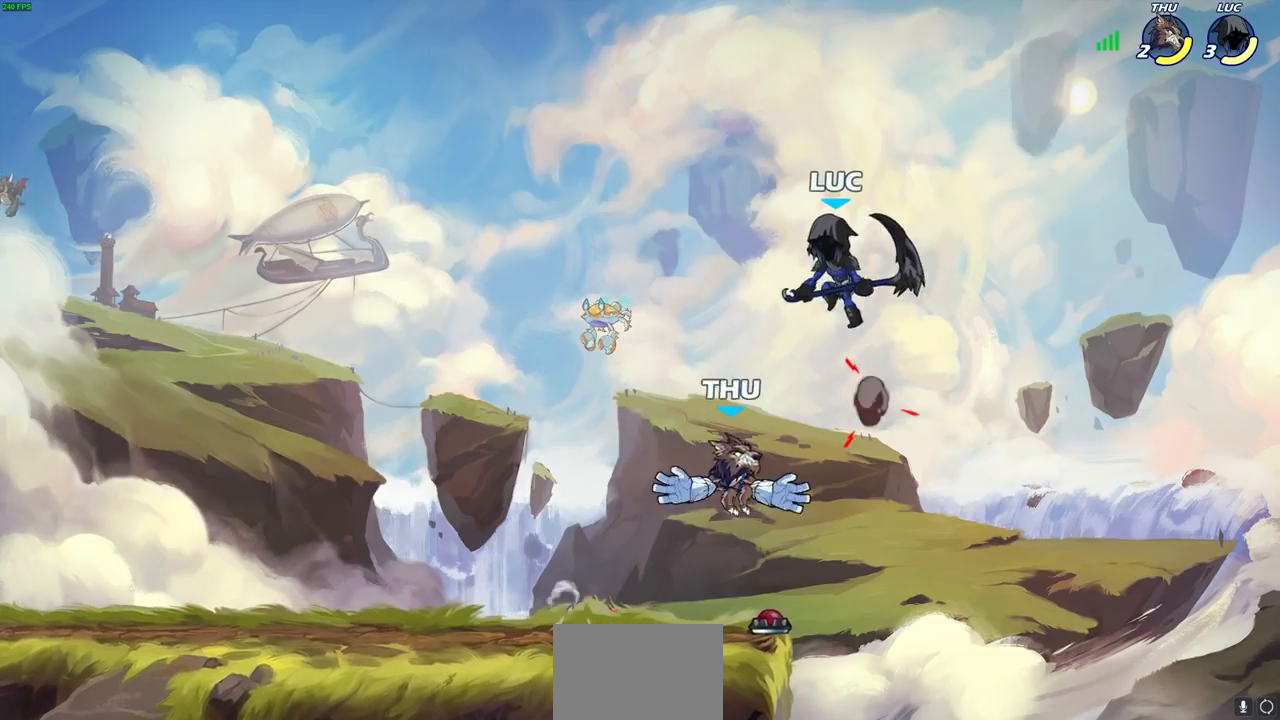
{"buttons": [], "left_stick": "center", "right_stick": "center", "events": [[133, "left_stick", "center"], [350, "left_stick", "down-right"], [467, "left_stick", "center"]]}
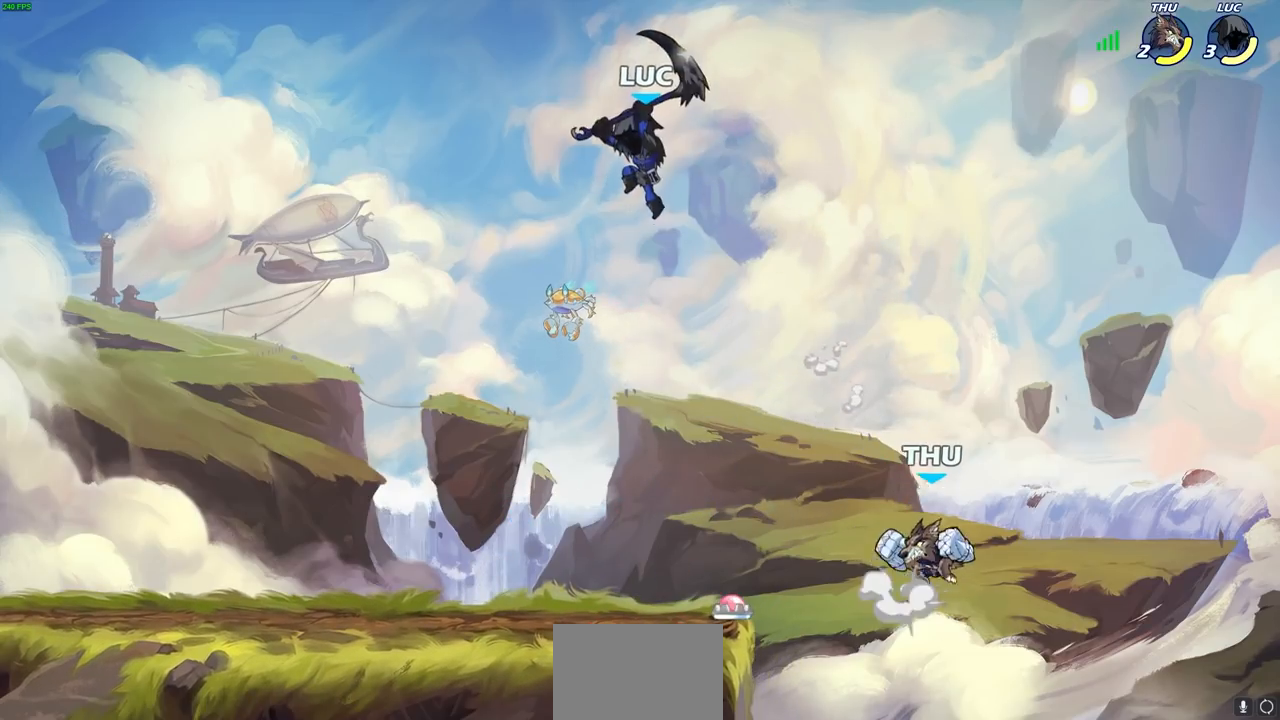
{"buttons": [], "left_stick": "left", "right_stick": "center", "events": [[233, "left_stick", "left"]]}
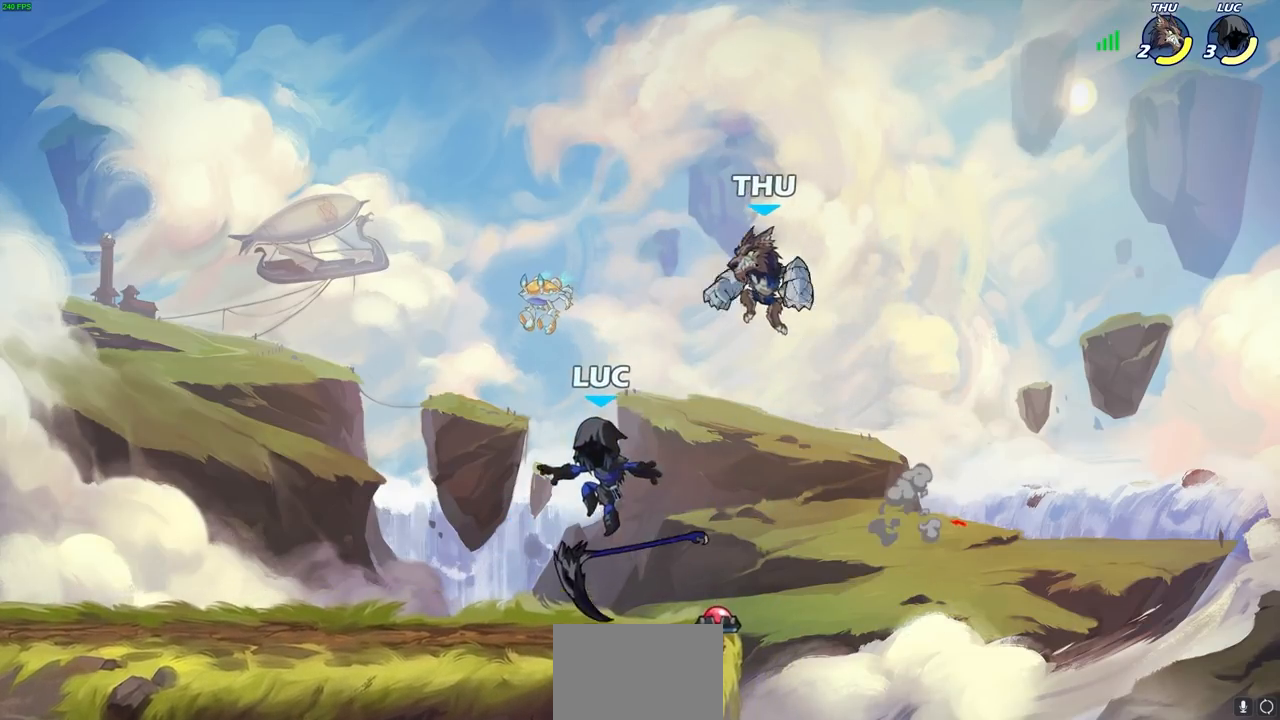
{"buttons": [], "left_stick": "center", "right_stick": "center", "events": [[217, "left_stick", "up"], [250, "SQUARE", "down"], [283, "left_stick", "center"], [333, "SQUARE", "up"]]}
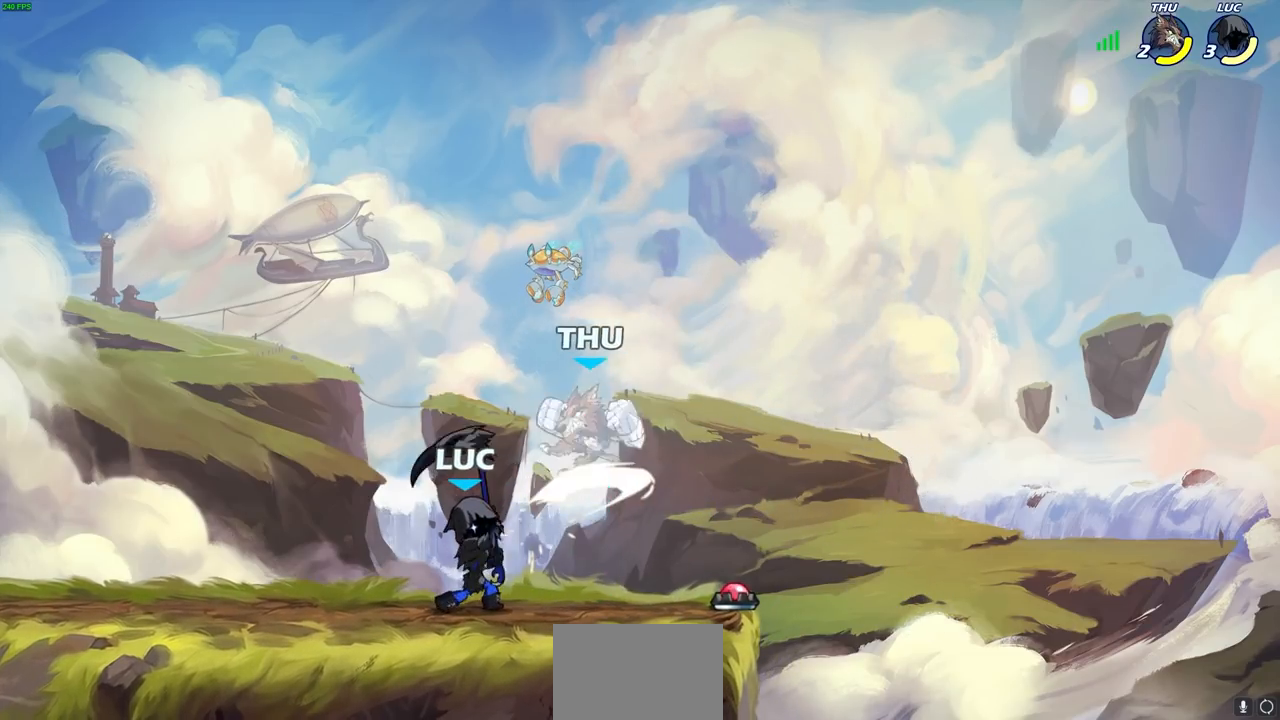
{"buttons": [], "left_stick": "center", "right_stick": "center", "events": []}
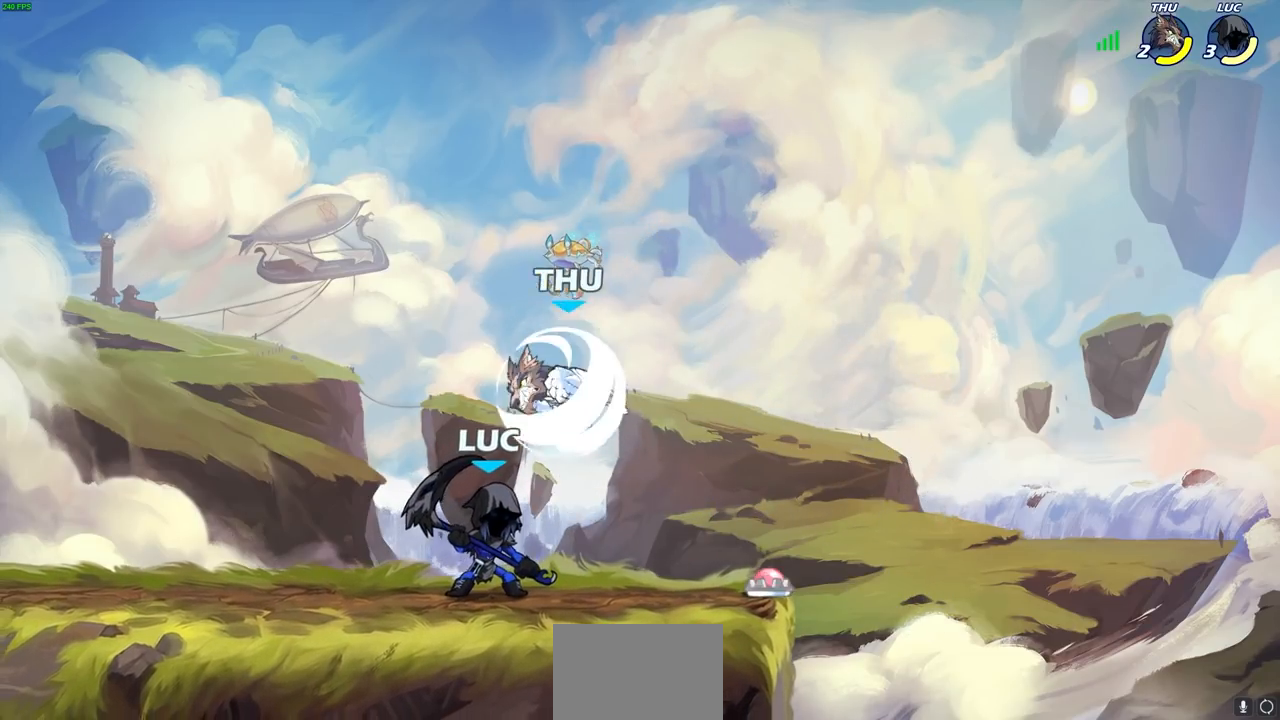
{"buttons": [], "left_stick": "right", "right_stick": "center", "events": [[100, "SQUARE", "down"], [167, "SQUARE", "up"], [300, "left_stick", "left"], [350, "left_stick", "center"], [483, "left_stick", "right"]]}
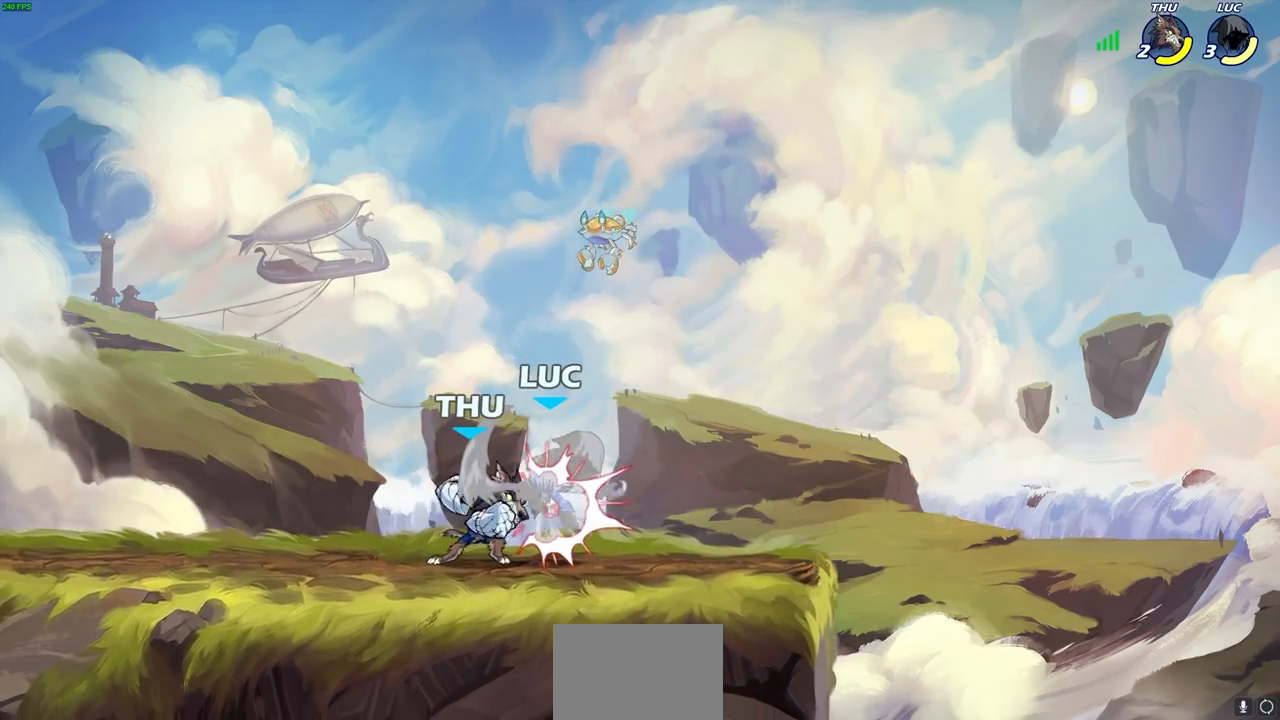
{"buttons": [], "left_stick": "center", "right_stick": "center", "events": [[200, "left_stick", "center"]]}
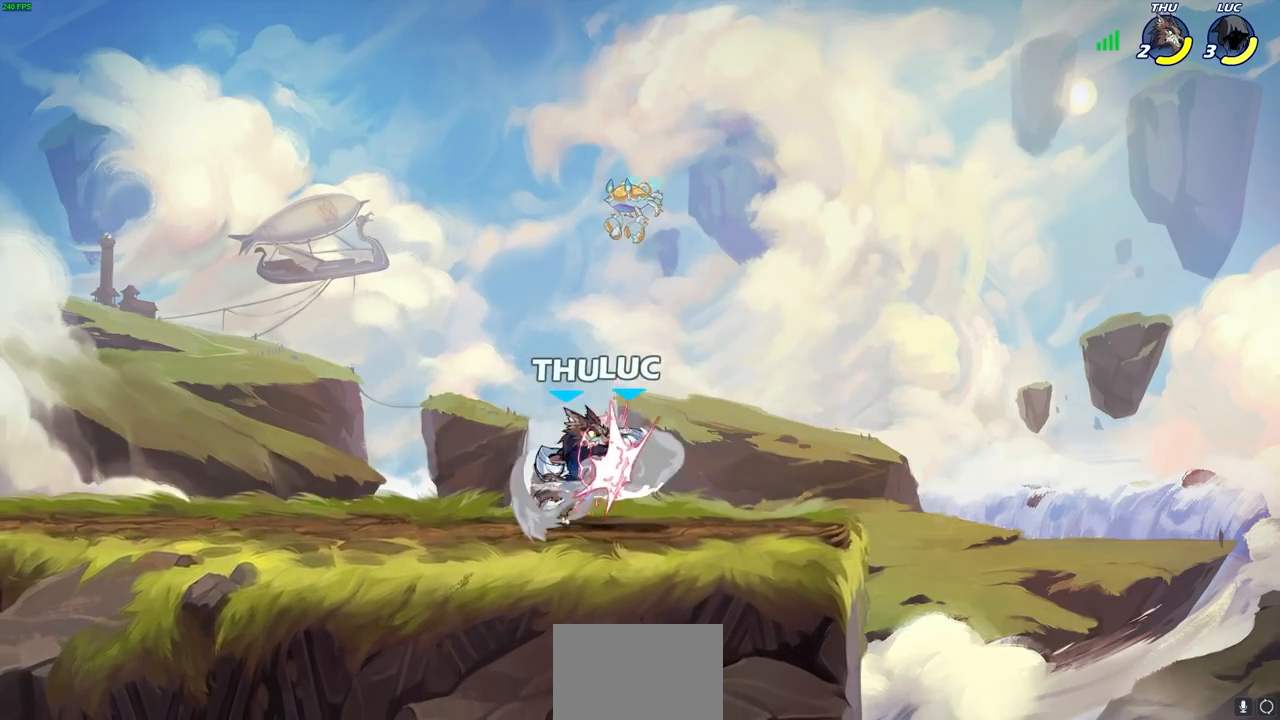
{"buttons": ["R2"], "left_stick": "down-right", "right_stick": "center", "events": [[267, "left_stick", "right"], [400, "left_stick", "down-right"], [433, "R2", "down"]]}
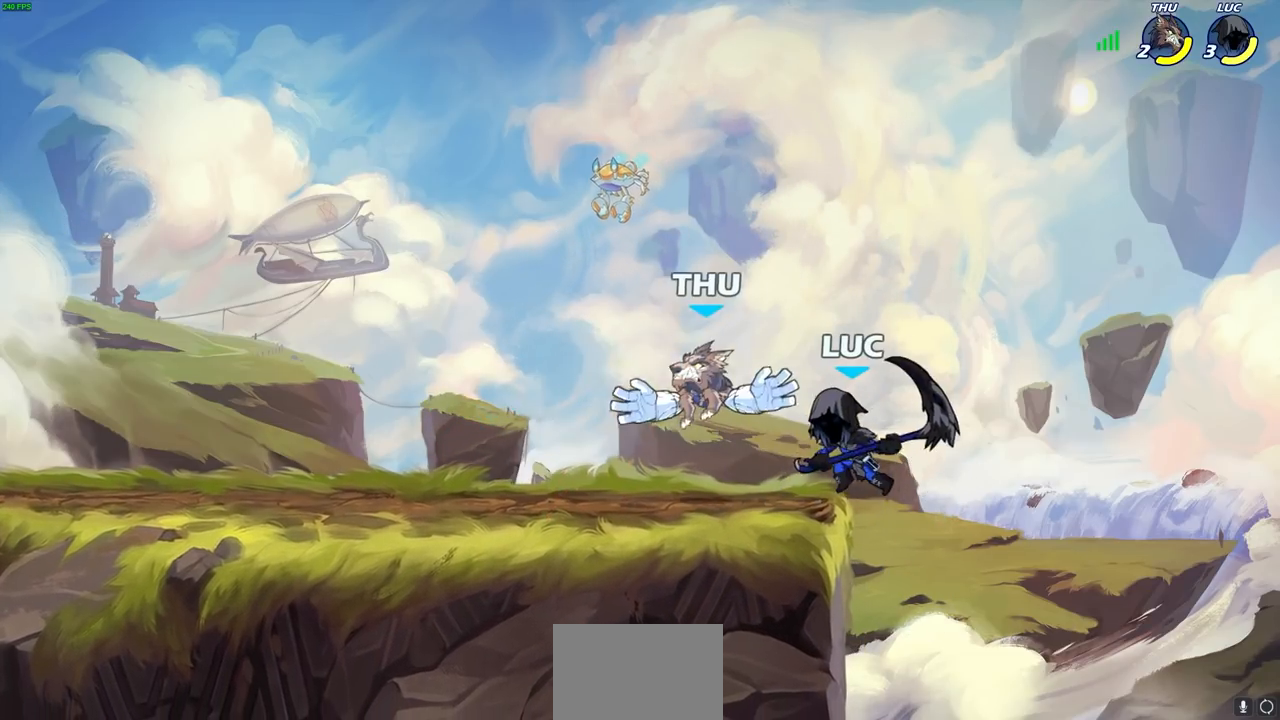
{"buttons": [], "left_stick": "left", "right_stick": "center", "events": [[117, "left_stick", "down-left"], [300, "R2", "up"], [350, "CIRCLE", "down"], [350, "left_stick", "up-left"], [450, "CIRCLE", "up"], [450, "left_stick", "left"]]}
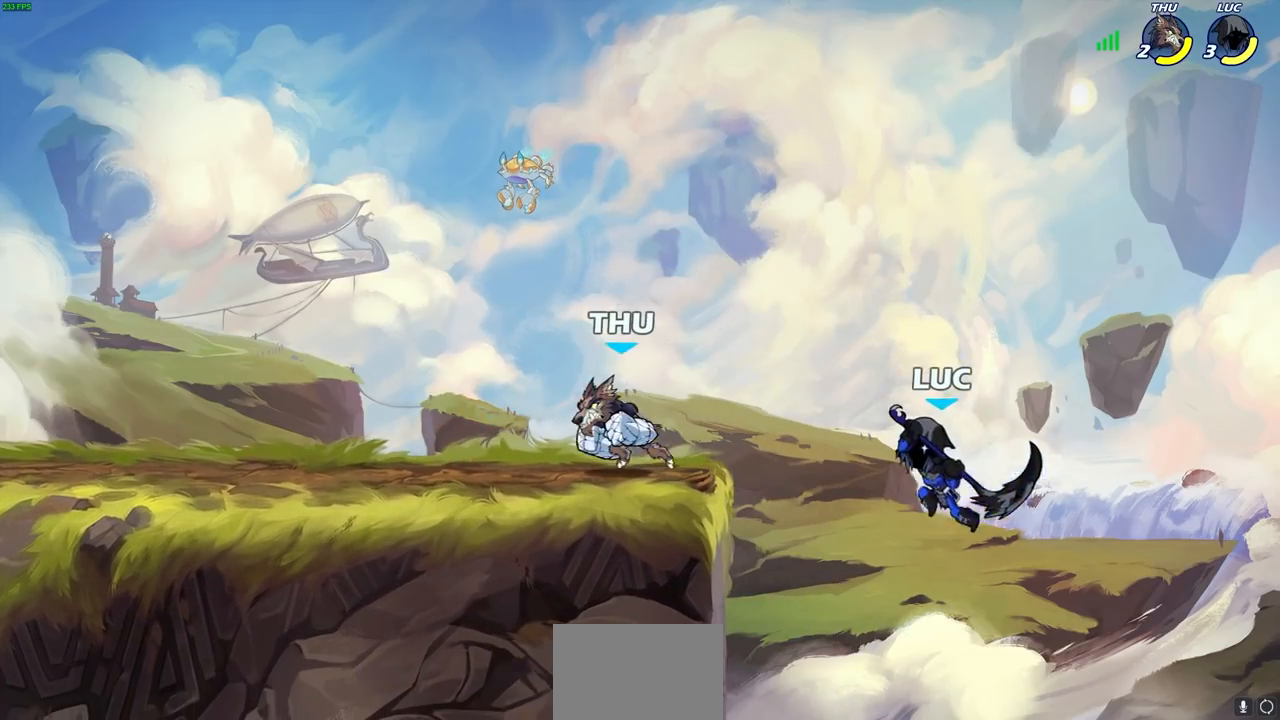
{"buttons": [], "left_stick": "right", "right_stick": "center", "events": [[150, "left_stick", "right"]]}
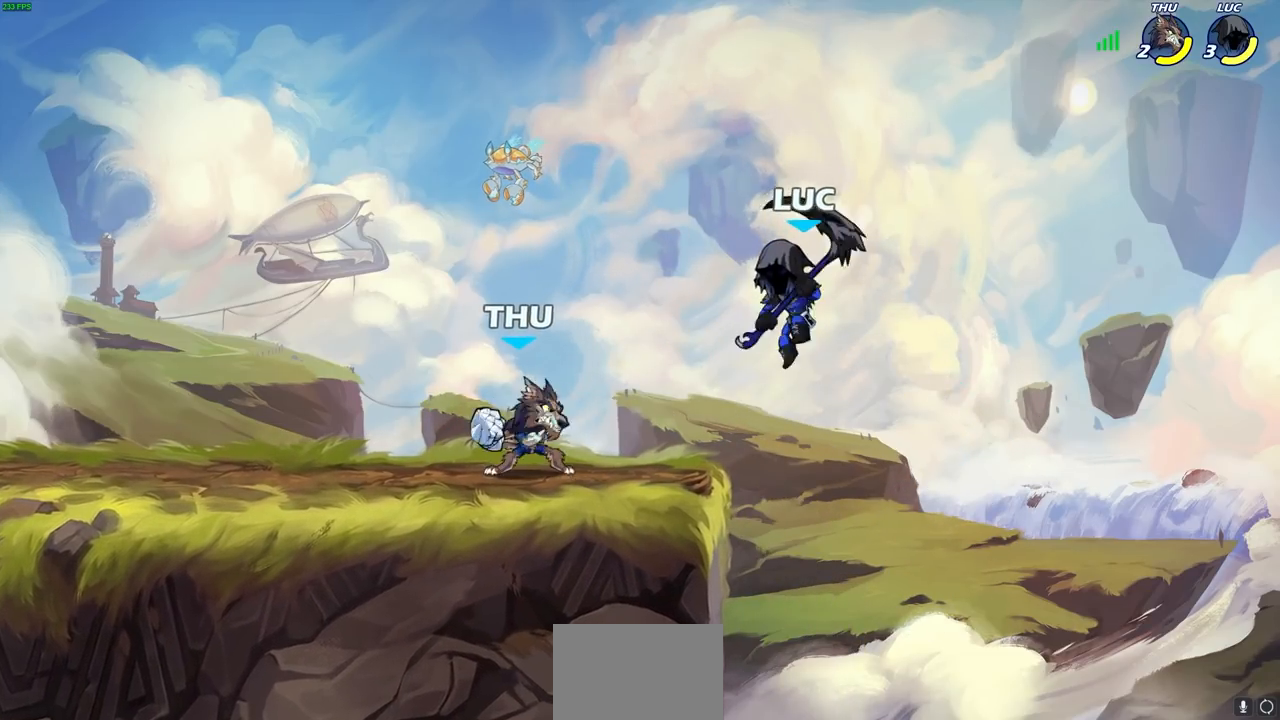
{"buttons": [], "left_stick": "center", "right_stick": "center", "events": [[117, "left_stick", "left"], [183, "SQUARE", "down"], [183, "left_stick", "up"], [233, "SQUARE", "up"], [333, "left_stick", "up-left"], [483, "left_stick", "center"]]}
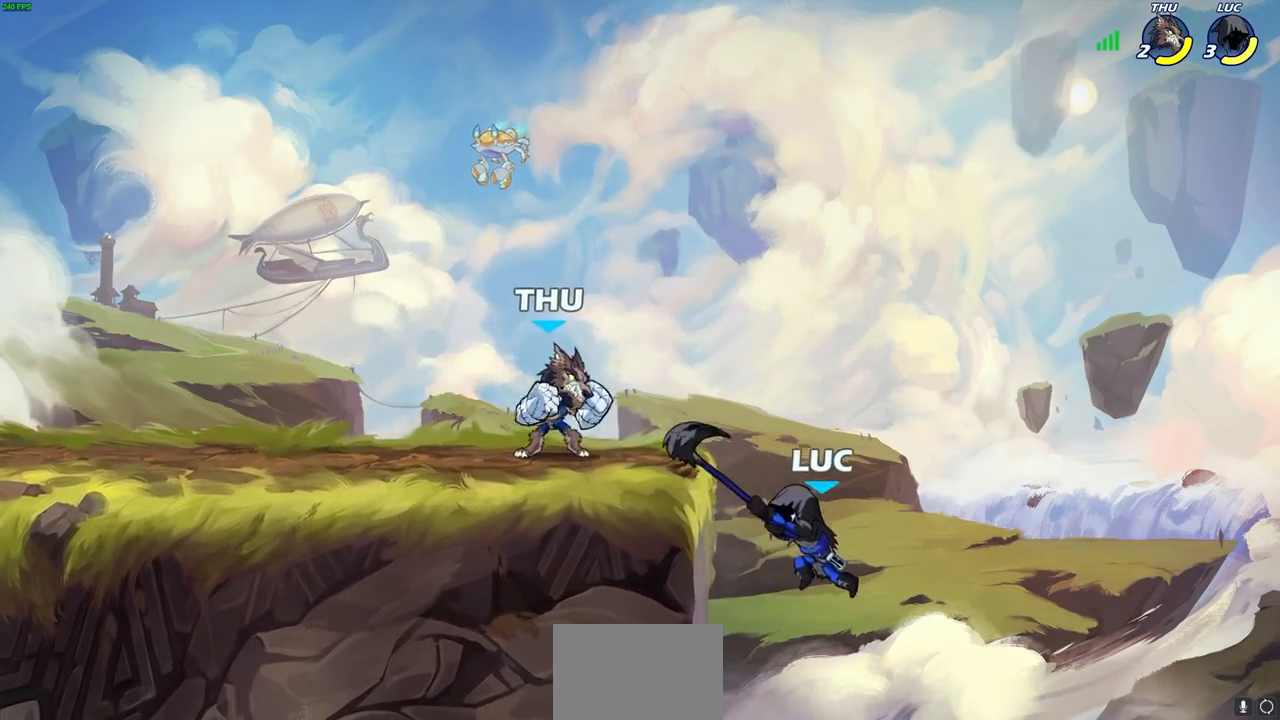
{"buttons": [], "left_stick": "left", "right_stick": "center", "events": [[200, "left_stick", "left"], [267, "CROSS", "down"], [483, "CROSS", "up"]]}
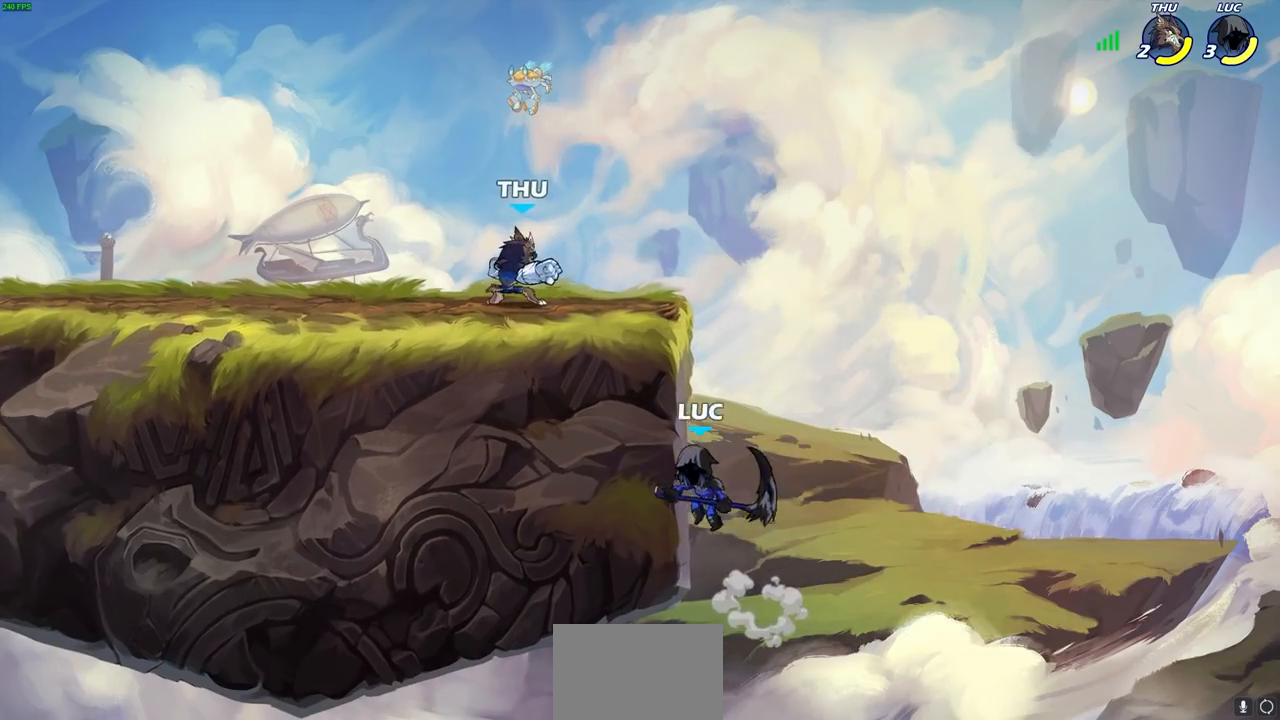
{"buttons": [], "left_stick": "right", "right_stick": "center", "events": [[17, "left_stick", "up-right"], [100, "CROSS", "down"], [117, "left_stick", "up-left"], [150, "SQUARE", "down"], [200, "CROSS", "up"], [217, "SQUARE", "up"], [250, "left_stick", "up-right"], [367, "left_stick", "right"]]}
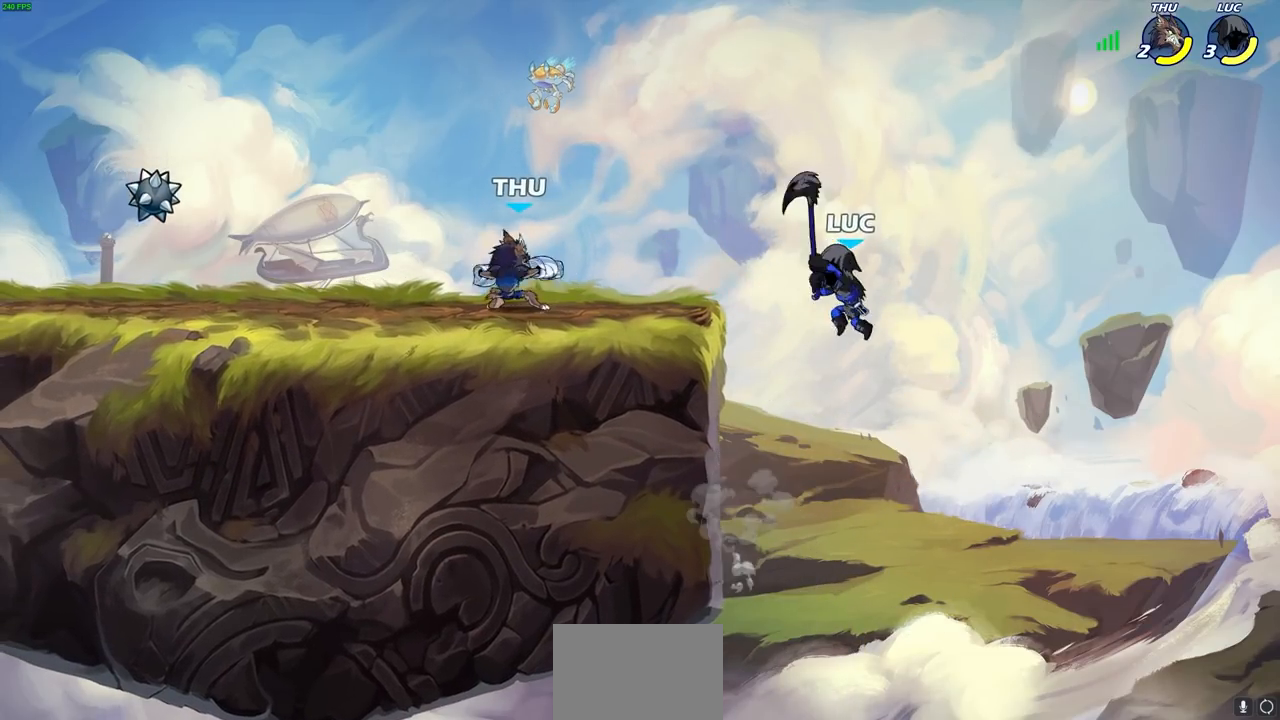
{"buttons": ["CIRCLE"], "left_stick": "up-left", "right_stick": "center", "events": [[117, "left_stick", "up-left"], [233, "CROSS", "down"], [383, "CROSS", "up"], [433, "CIRCLE", "down"]]}
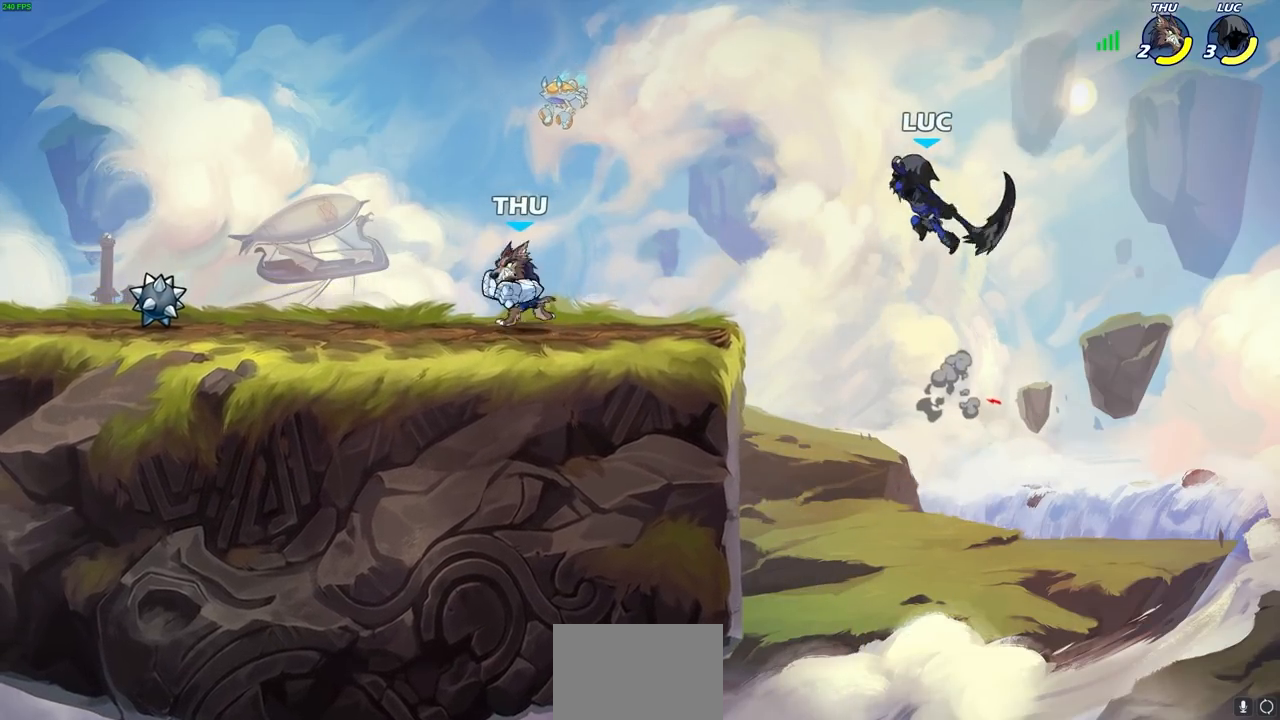
{"buttons": [], "left_stick": "right", "right_stick": "center", "events": [[50, "left_stick", "center"], [67, "CIRCLE", "up"], [283, "left_stick", "right"]]}
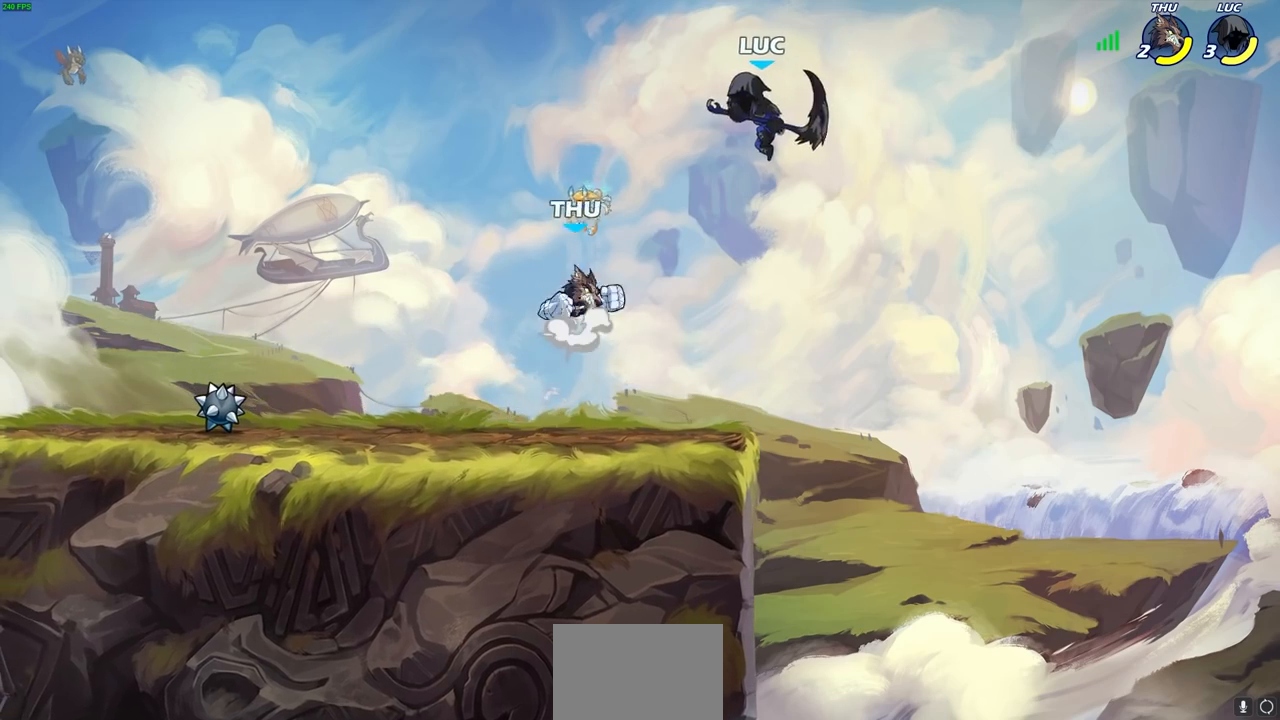
{"buttons": [], "left_stick": "left", "right_stick": "center", "events": [[117, "left_stick", "down"], [233, "left_stick", "left"]]}
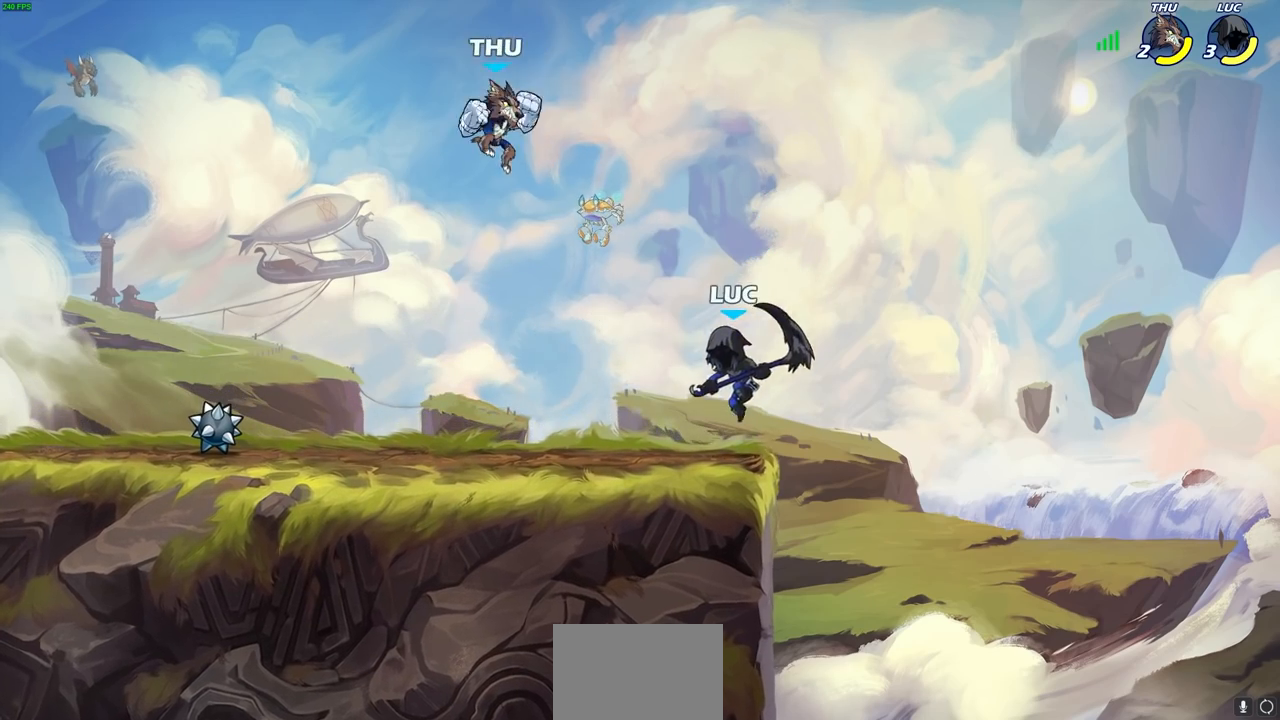
{"buttons": [], "left_stick": "center", "right_stick": "center", "events": [[183, "R2", "down"], [200, "left_stick", "down-left"], [233, "SQUARE", "down"], [283, "R2", "up"], [317, "SQUARE", "up"], [400, "left_stick", "left"], [500, "left_stick", "center"]]}
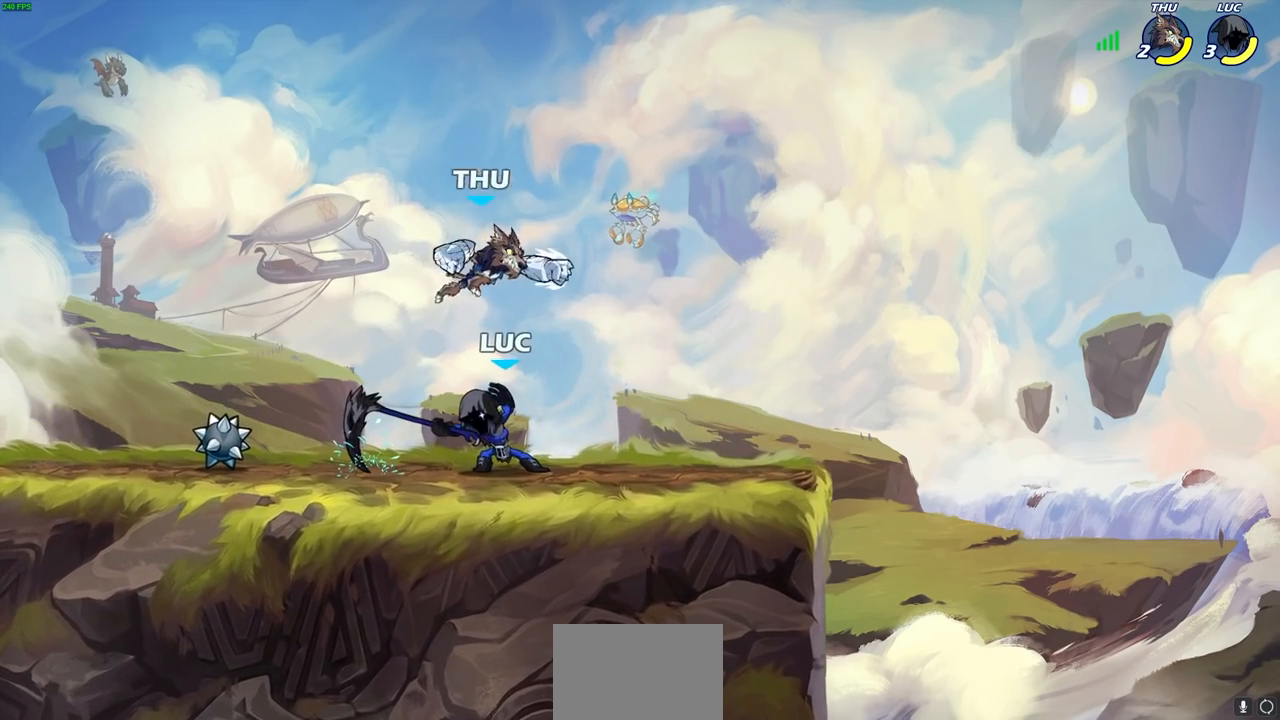
{"buttons": [], "left_stick": "right", "right_stick": "center", "events": [[217, "left_stick", "right"], [267, "SQUARE", "down"], [350, "SQUARE", "up"]]}
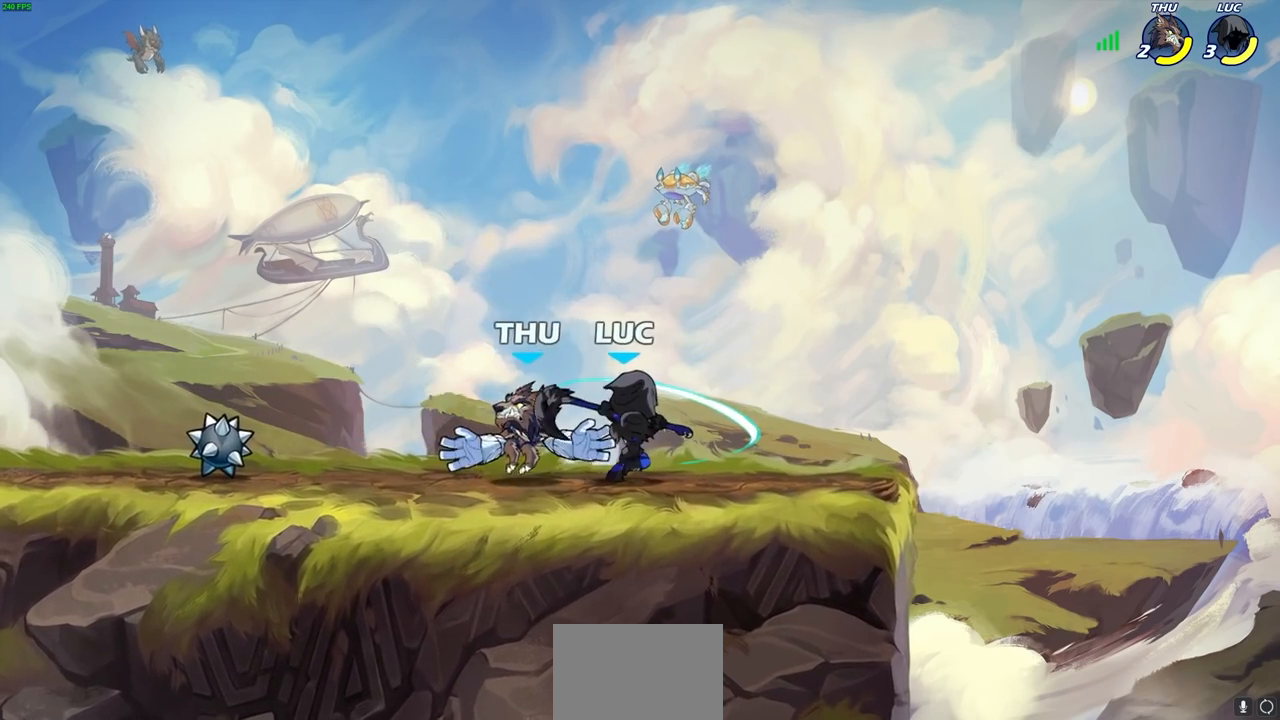
{"buttons": ["R2"], "left_stick": "left", "right_stick": "center", "events": [[233, "left_stick", "left"], [450, "R2", "down"]]}
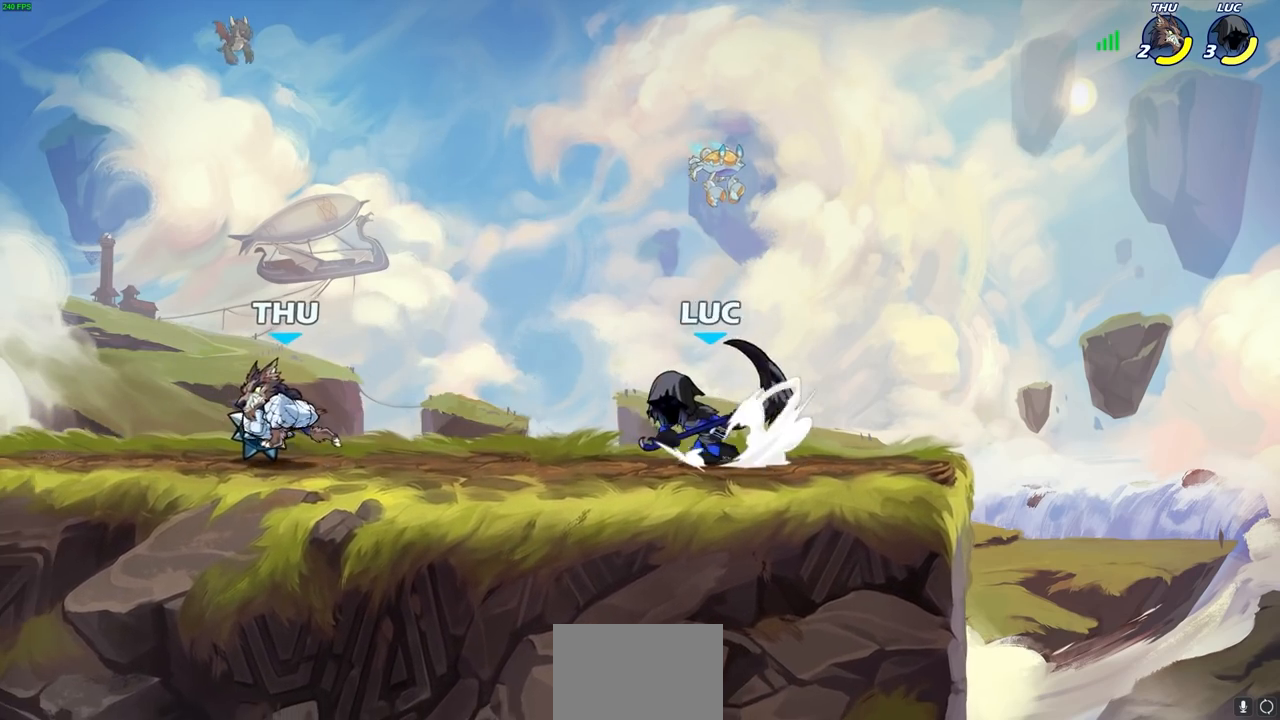
{"buttons": [], "left_stick": "right", "right_stick": "center", "events": [[50, "SQUARE", "down"], [50, "left_stick", "center"], [133, "R2", "up"], [133, "SQUARE", "up"], [467, "left_stick", "right"]]}
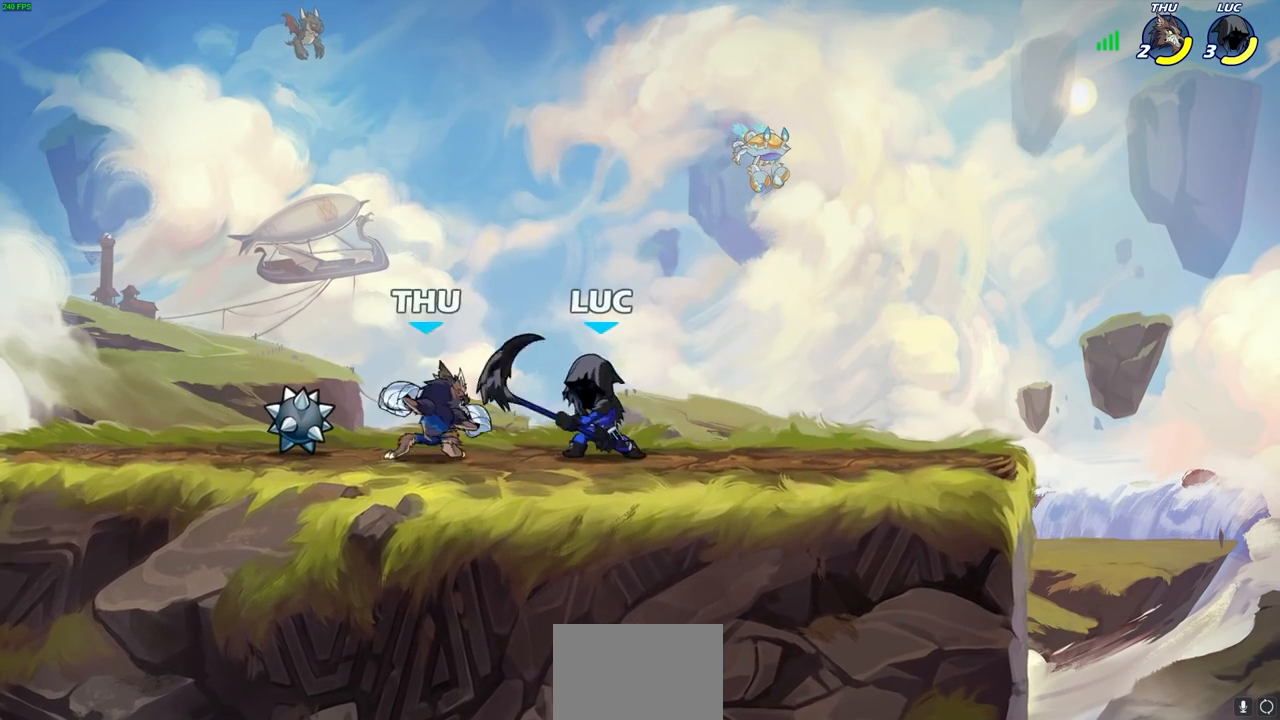
{"buttons": [], "left_stick": "left", "right_stick": "center", "events": [[67, "CROSS", "down"], [133, "R2", "down"], [133, "left_stick", "up-right"], [283, "CROSS", "up"], [317, "left_stick", "up-left"], [367, "left_stick", "left"], [383, "R2", "up"]]}
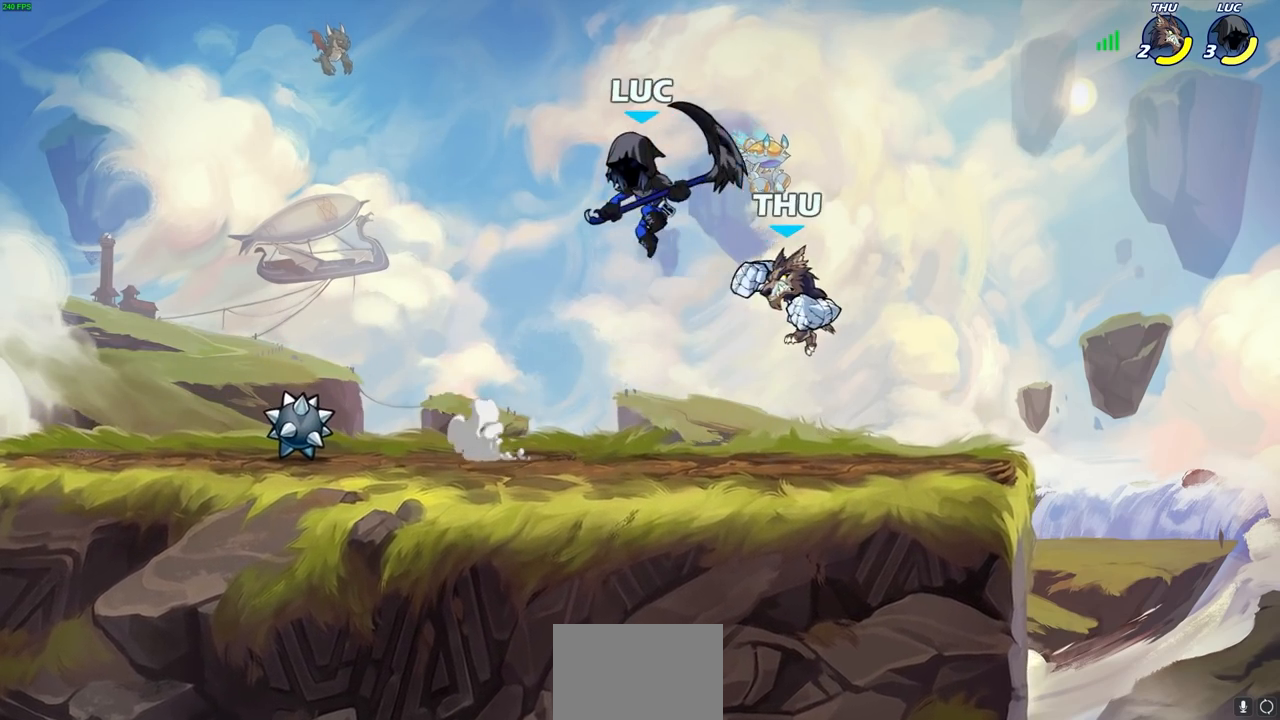
{"buttons": [], "left_stick": "left", "right_stick": "center", "events": [[117, "left_stick", "right"], [283, "SQUARE", "down"], [300, "left_stick", "up"], [333, "SQUARE", "up"], [433, "left_stick", "left"]]}
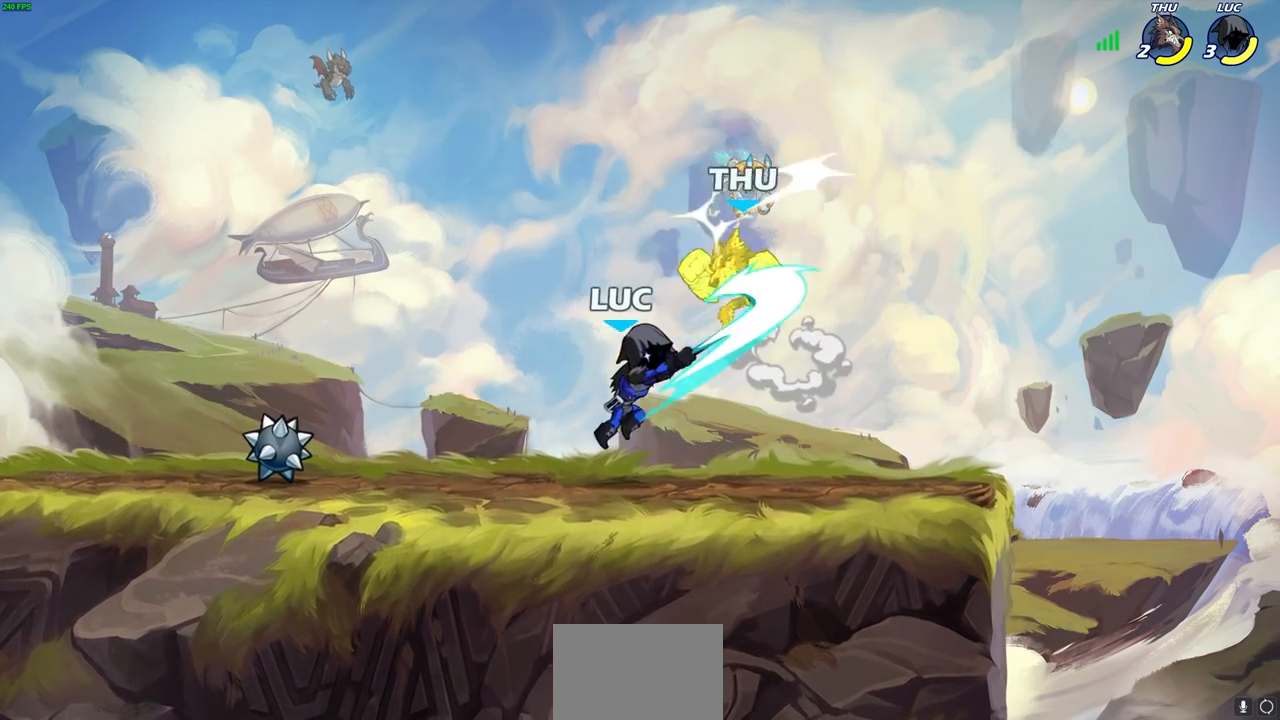
{"buttons": [], "left_stick": "down-left", "right_stick": "center", "events": [[333, "left_stick", "down-left"]]}
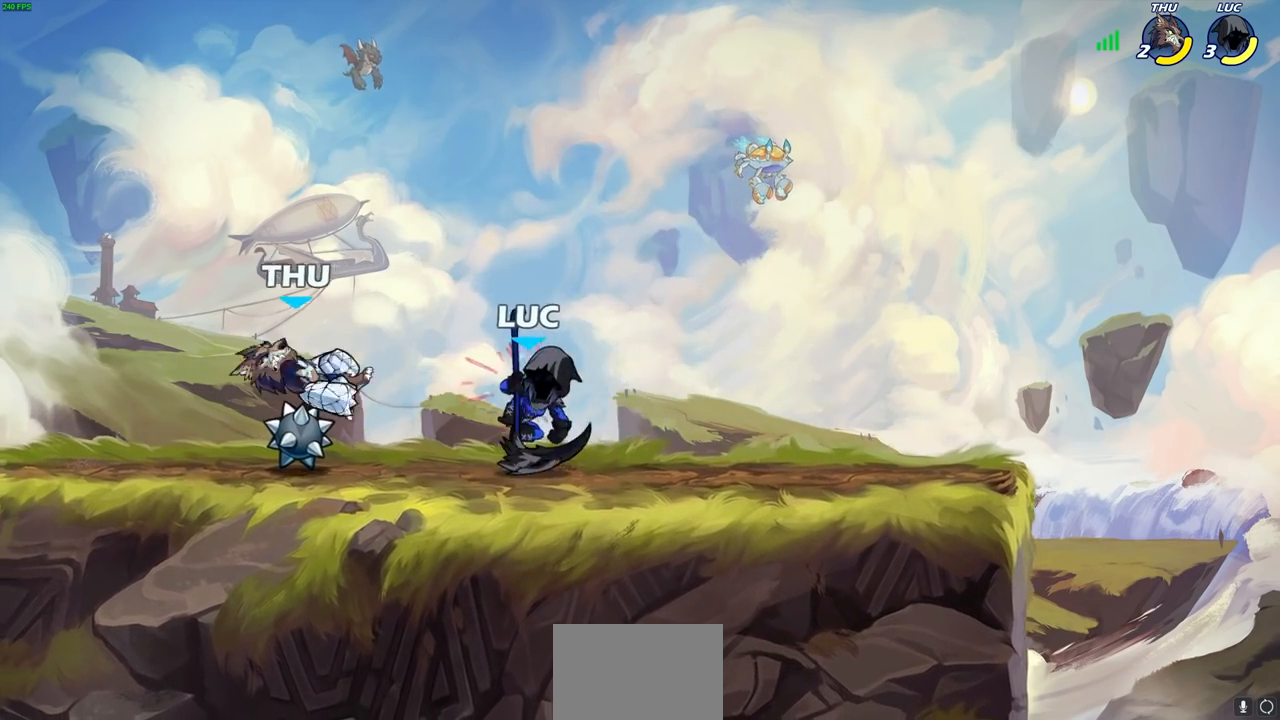
{"buttons": [], "left_stick": "left", "right_stick": "center", "events": [[83, "SQUARE", "down"], [150, "SQUARE", "up"], [167, "left_stick", "left"]]}
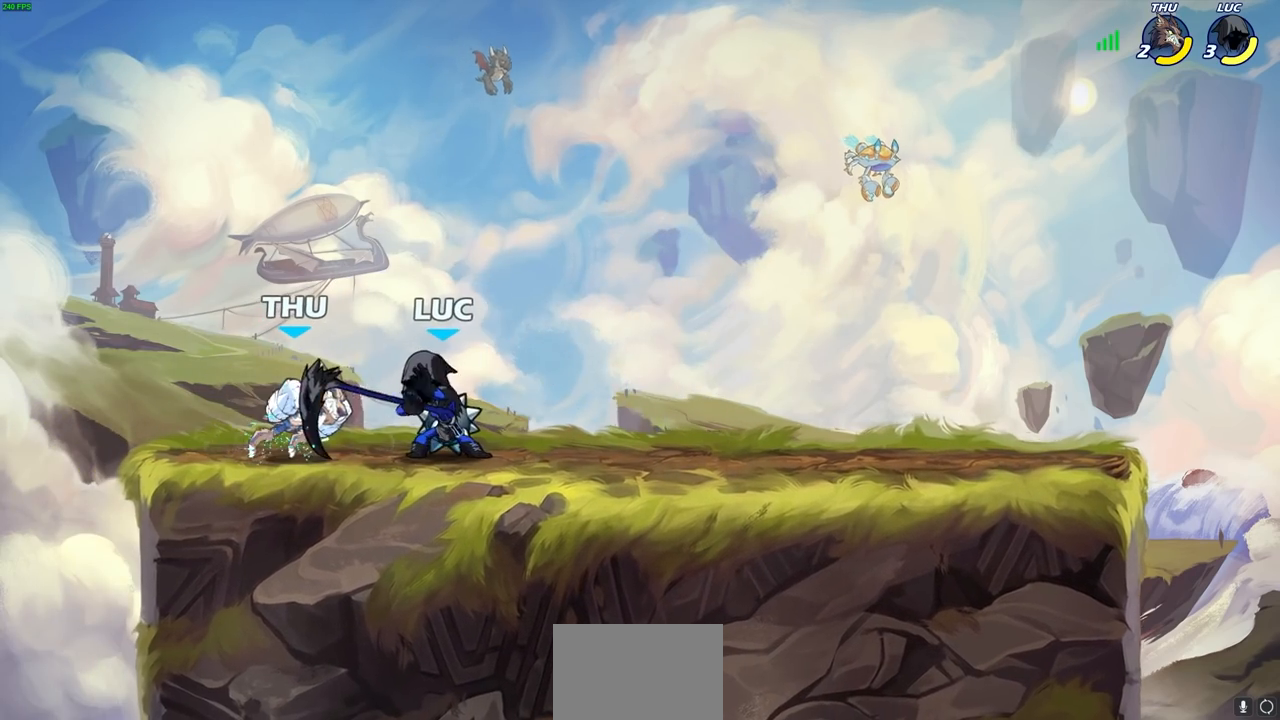
{"buttons": [], "left_stick": "center", "right_stick": "center", "events": [[150, "SQUARE", "down"], [167, "left_stick", "center"], [217, "SQUARE", "up"]]}
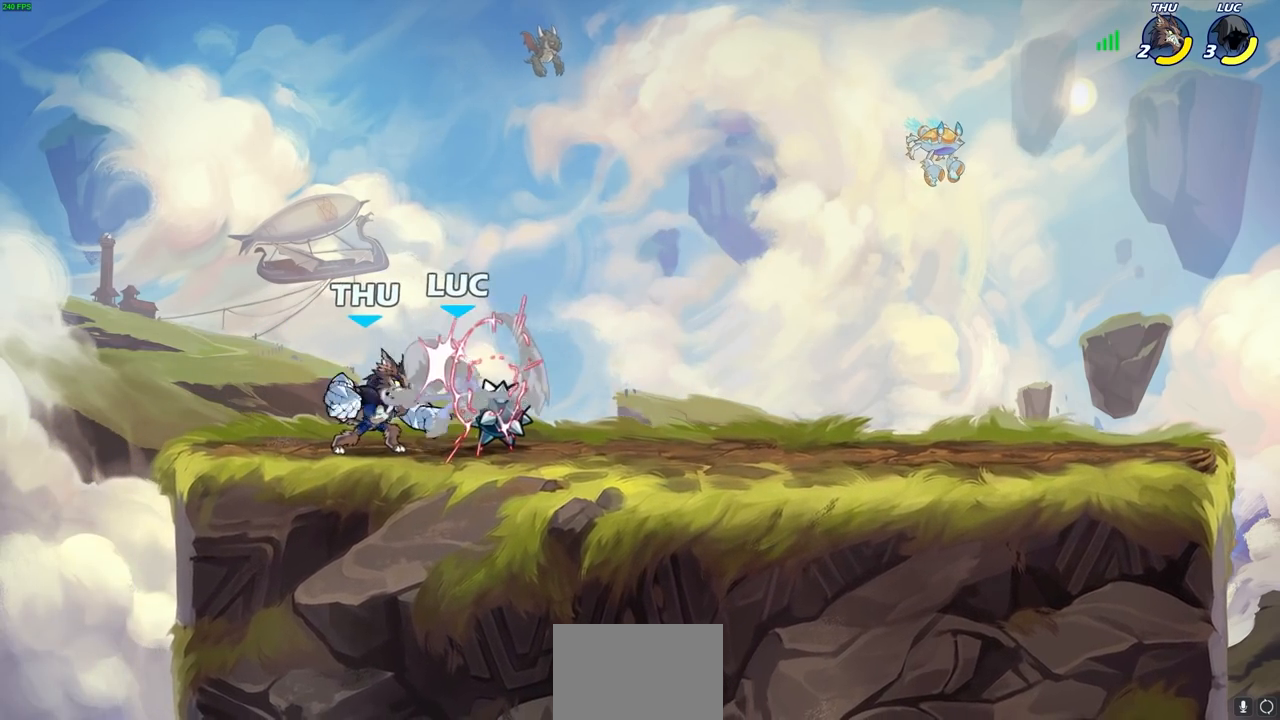
{"buttons": [], "left_stick": "center", "right_stick": "center", "events": [[217, "left_stick", "up-right"], [333, "left_stick", "center"]]}